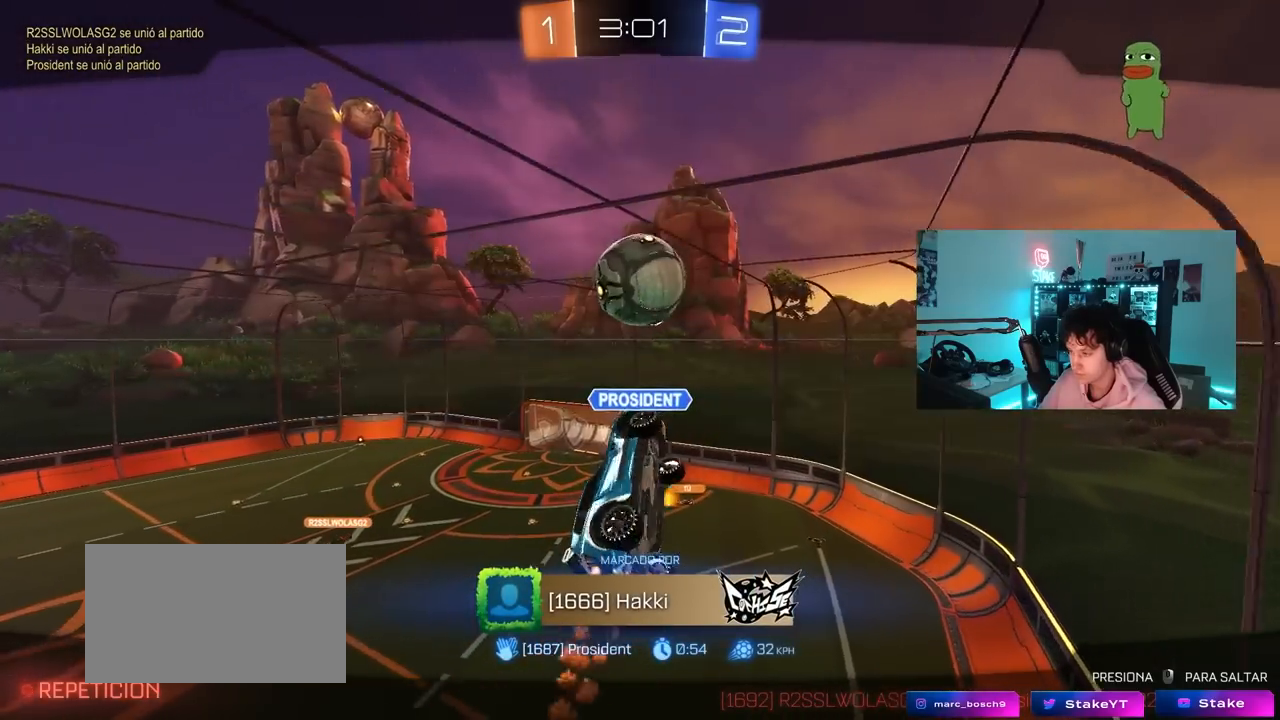
Gameplay with keyboard and mouse; each line is a JSON object with the keys and mouse buttons held at the frame after it. "events" lists presses ("down") and releases ("up") of "1", "2", "3", "4", "5", "a", "alt", "c", "caps_lock", "ctrl", "d", "e", "f", "g", "q", "r", "s", "shift", "space", "t", "tab", "v", "w", "x", "z", "mouse_left", "mouse_wheel" and "mouse_right" between this image and that frame as [ms after this image, input, new state], when the widget could be followed in between. "mouse_left", "mouse_wheel", "mouse_right" = the "left", "wheel", "right" buttons of the "mouse" list. No other keys are recorded. "wheel" means that the mouse wheel is clicked or scrolled. "mouse_move" is the direction in which the mouse moves at that frame (one of eight, or "still"), when it could be read.
{"keys": [], "mouse": [], "mouse_move": "still", "events": []}
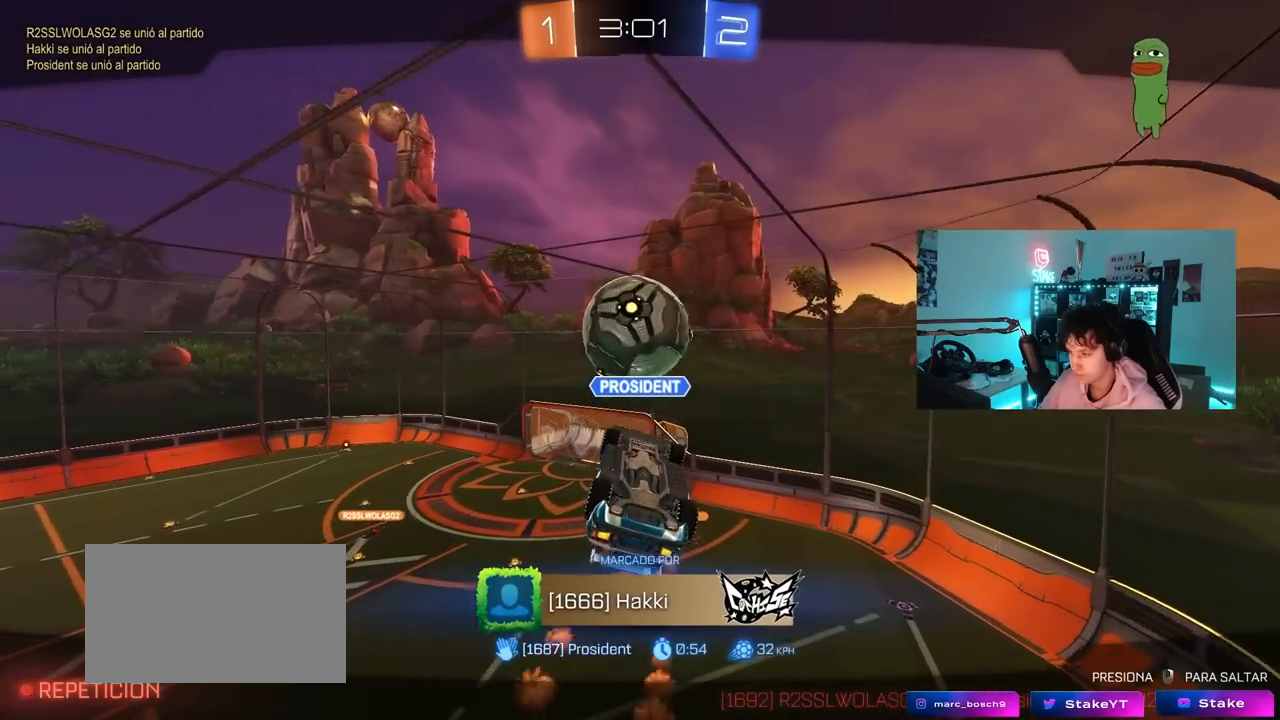
{"keys": [], "mouse": [], "mouse_move": "still", "events": []}
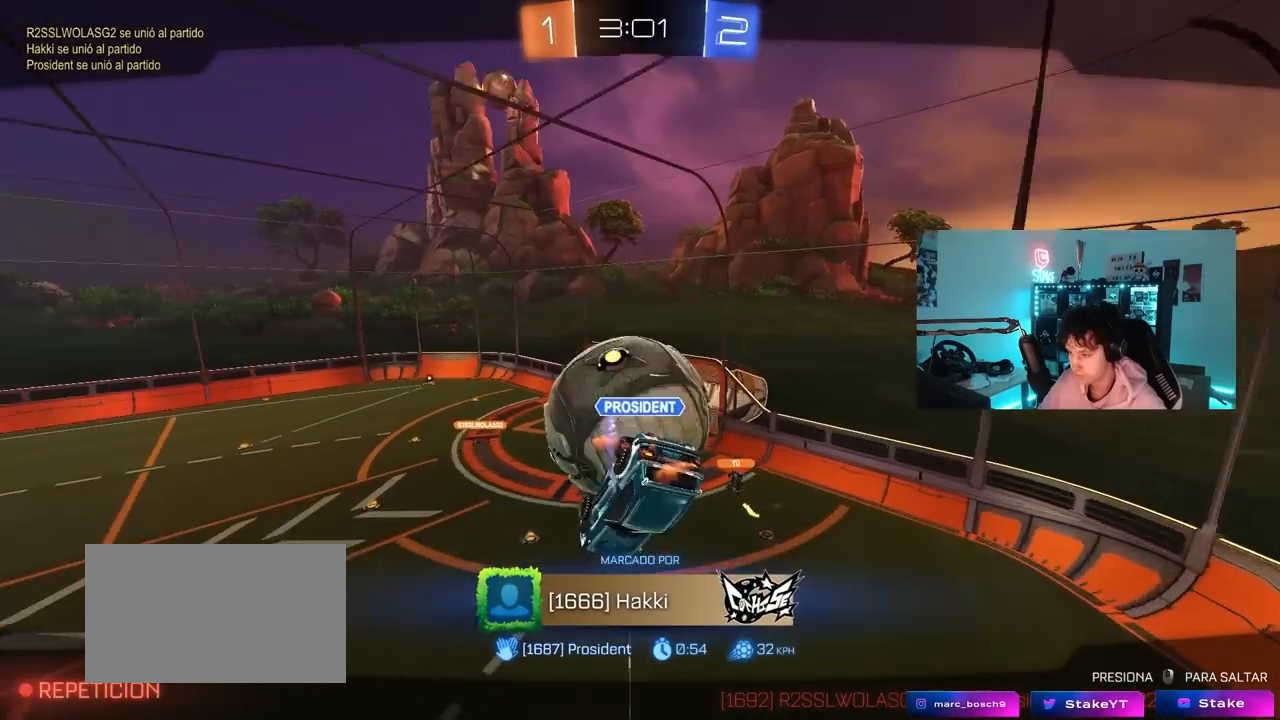
{"keys": [], "mouse": [], "mouse_move": "still", "events": []}
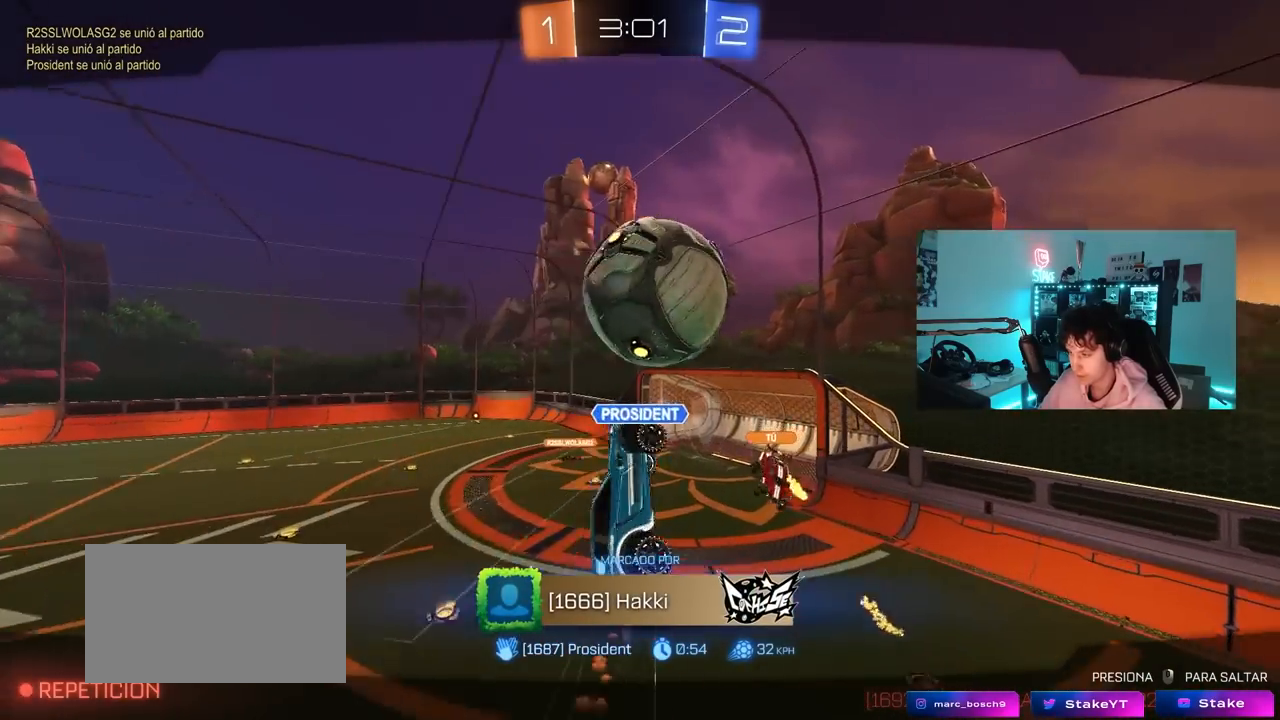
{"keys": [], "mouse": [], "mouse_move": "still", "events": []}
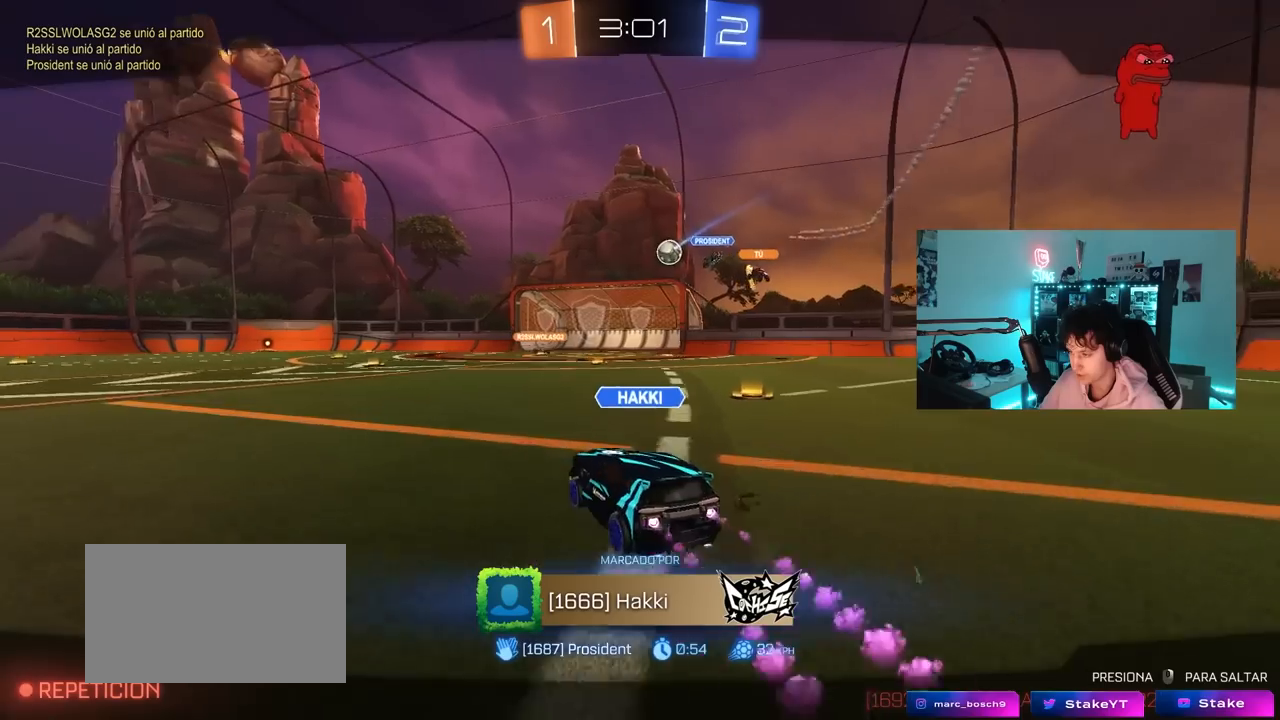
{"keys": [], "mouse": ["right"], "mouse_move": "still", "events": [[233, "mouse_right", "down"], [383, "mouse_right", "up"], [467, "mouse_right", "down"]]}
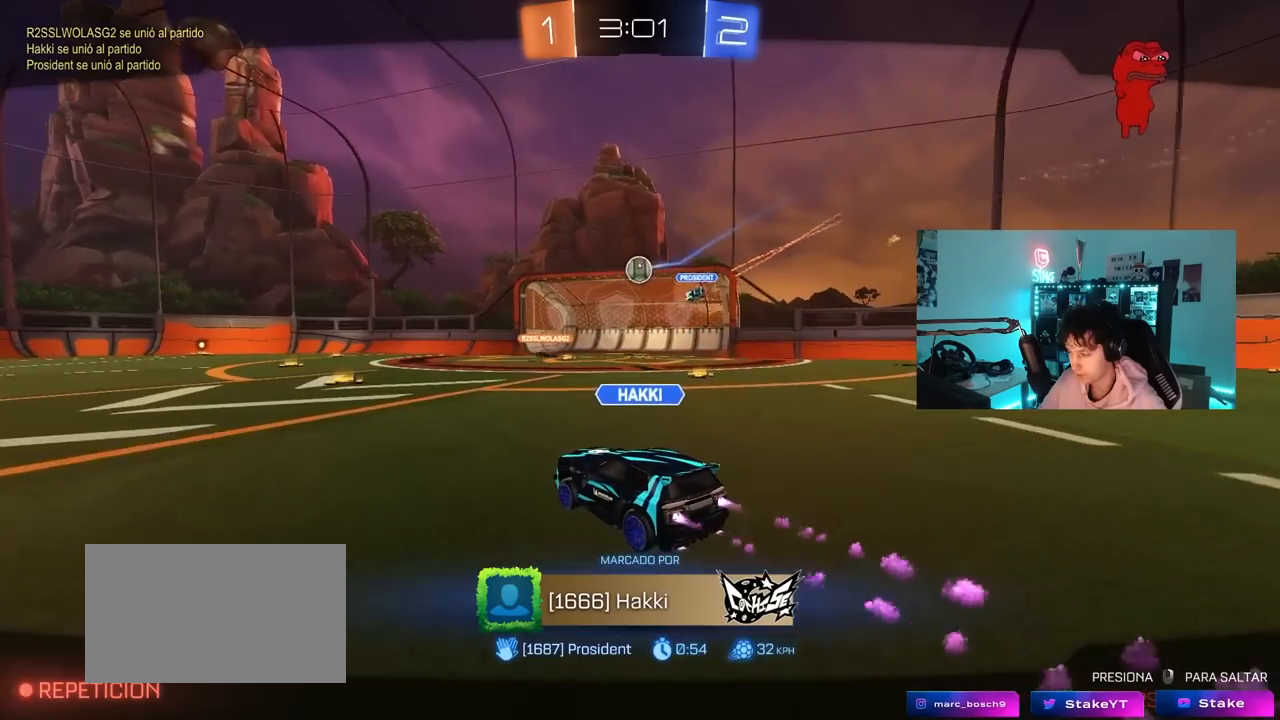
{"keys": [], "mouse": [], "mouse_move": "still", "events": [[167, "mouse_right", "up"]]}
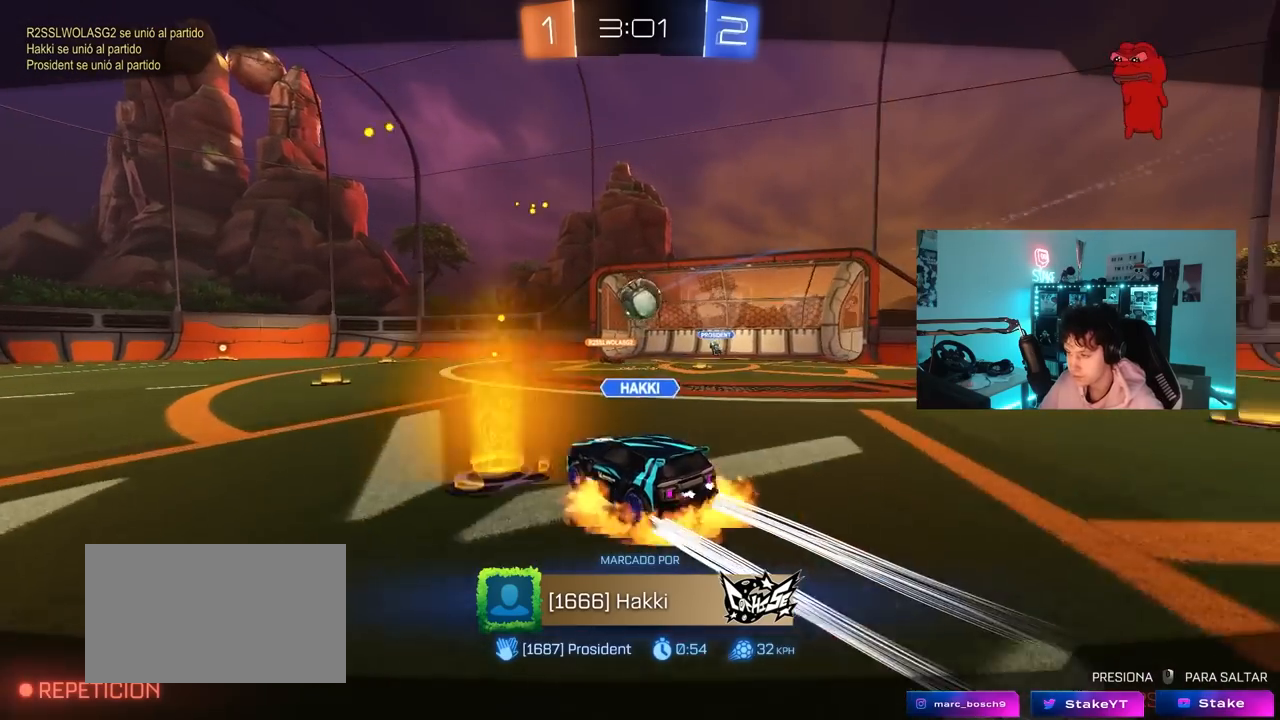
{"keys": [], "mouse": [], "mouse_move": "still", "events": []}
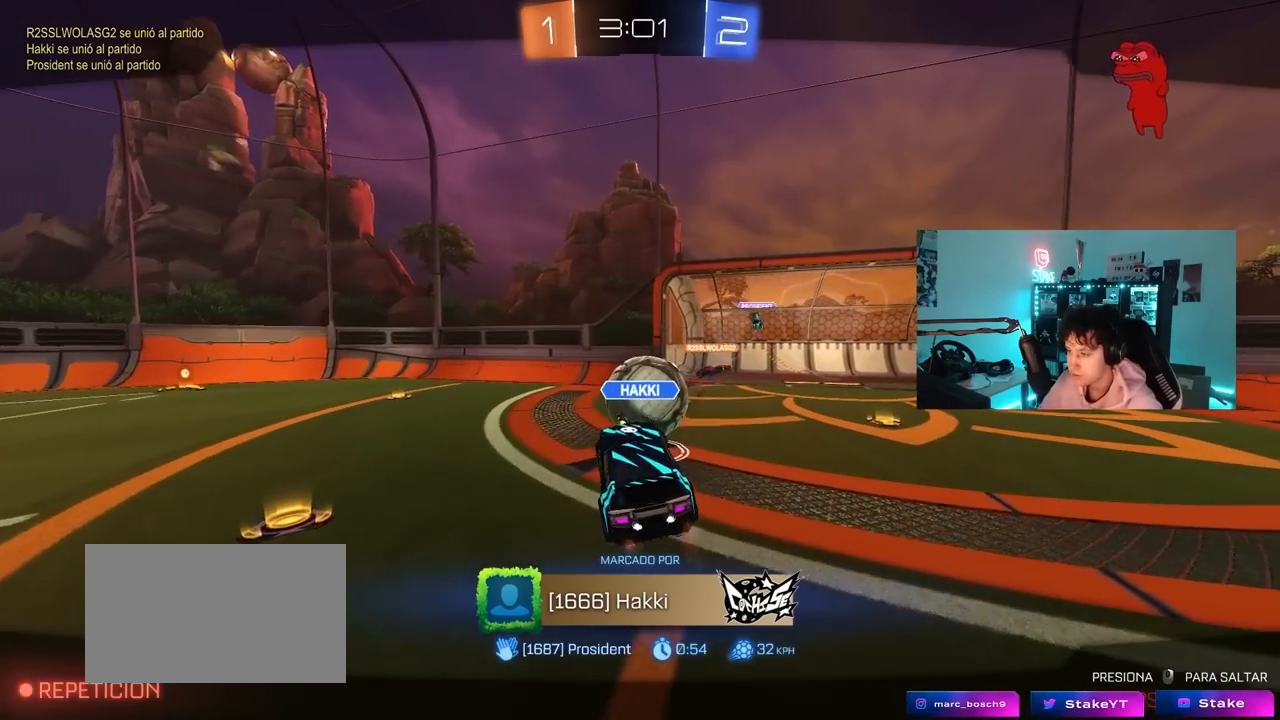
{"keys": [], "mouse": [], "mouse_move": "still", "events": []}
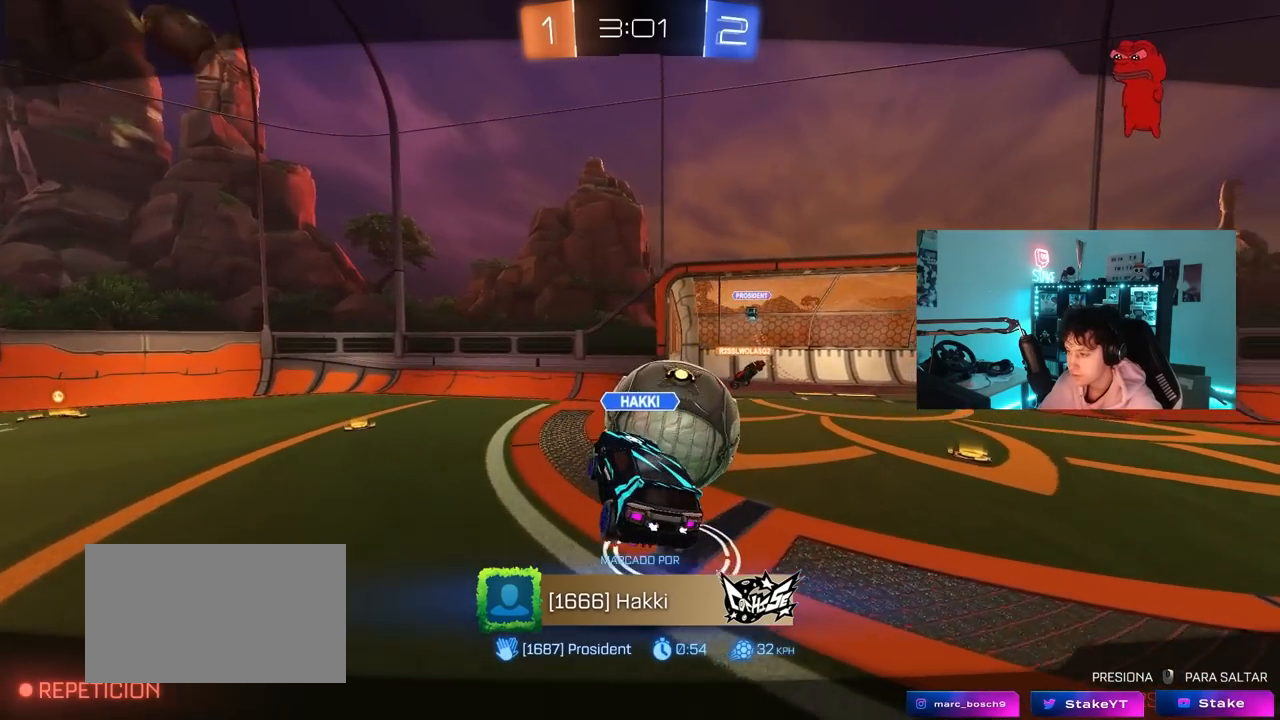
{"keys": [], "mouse": [], "mouse_move": "still", "events": []}
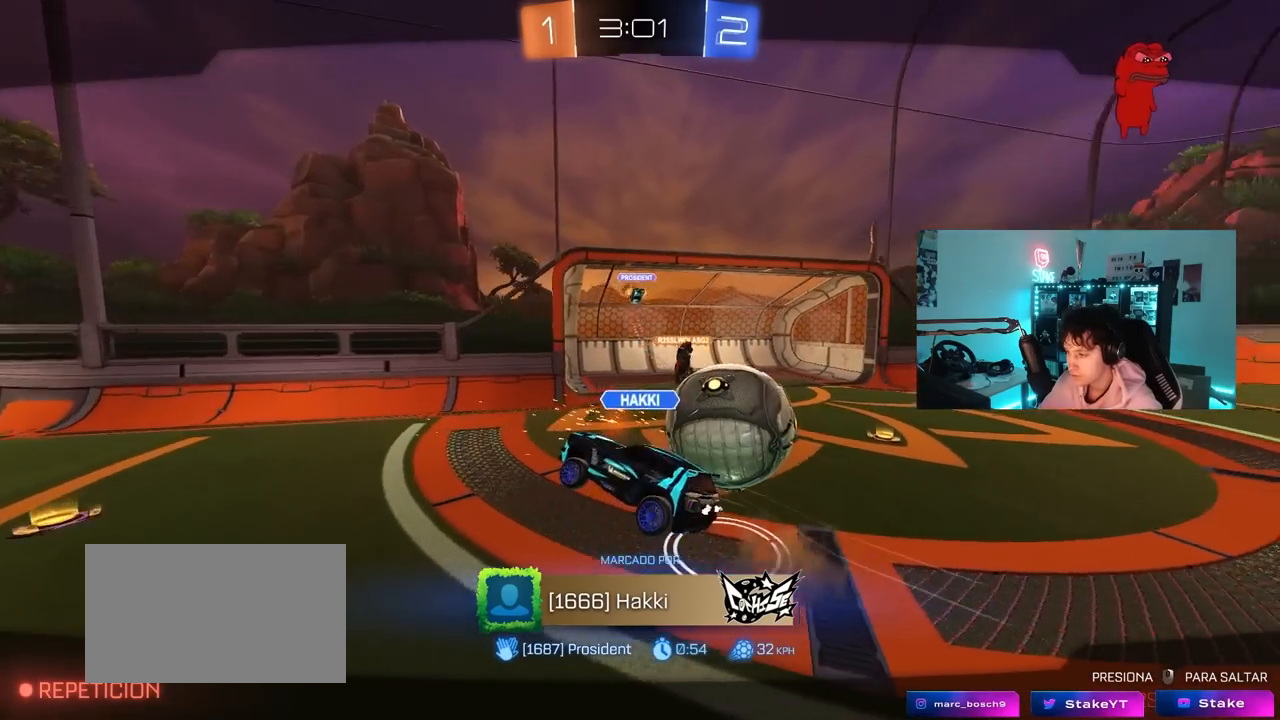
{"keys": [], "mouse": [], "mouse_move": "still", "events": []}
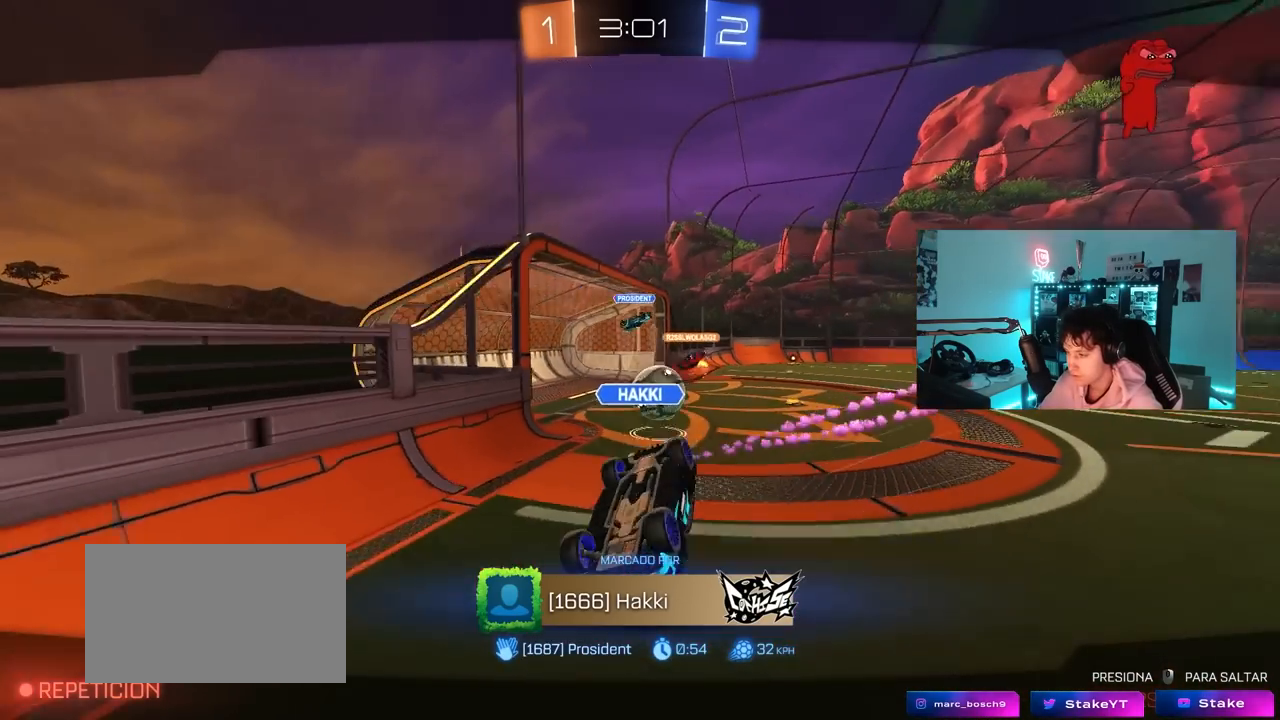
{"keys": [], "mouse": ["right"], "mouse_move": "down-left", "events": [[150, "mouse_right", "down"], [333, "mouse_right", "up"], [383, "mouse_right", "down"]]}
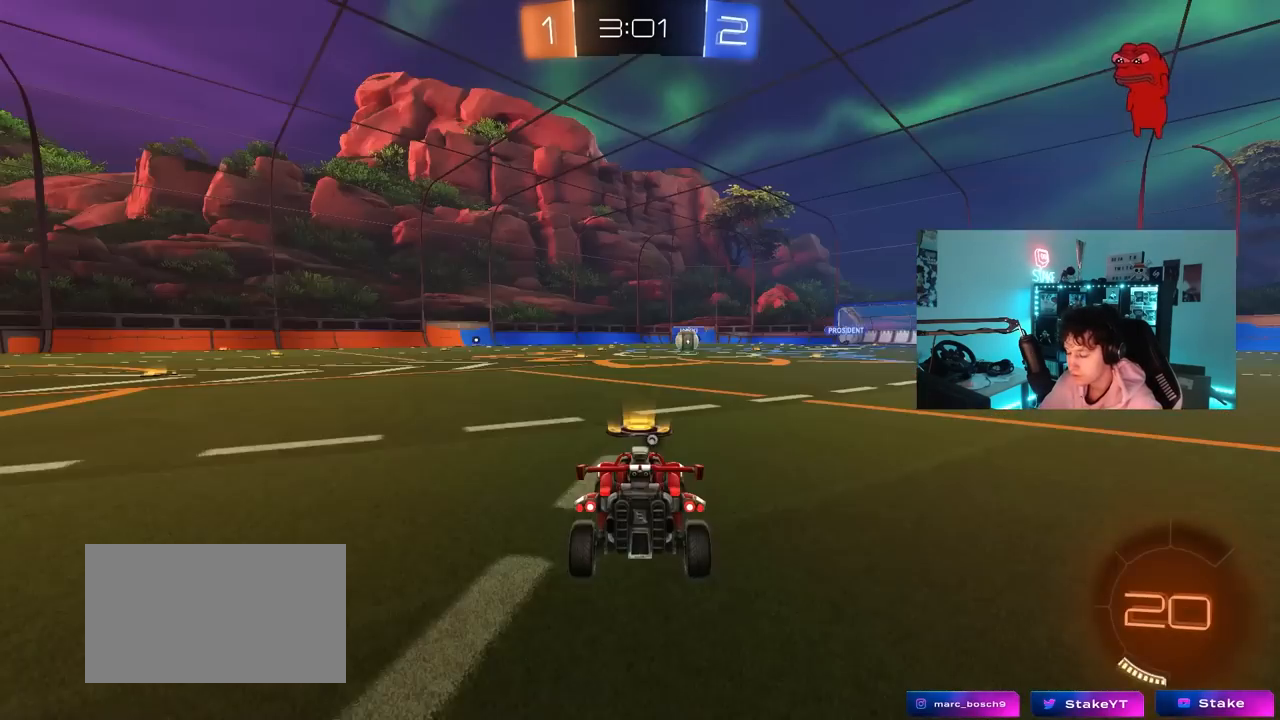
{"keys": [], "mouse": [], "mouse_move": "still", "events": [[67, "mouse_right", "up"]]}
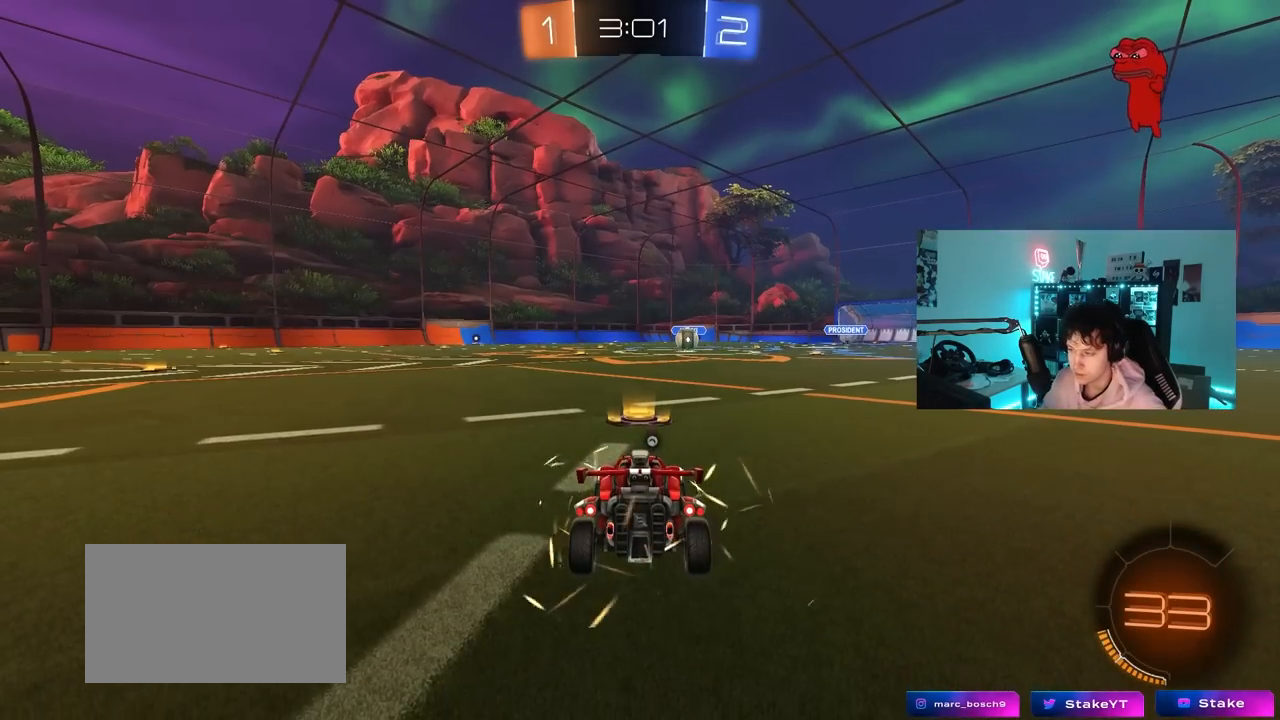
{"keys": [], "mouse": [], "mouse_move": "still", "events": [[367, "space", "down"], [450, "space", "up"]]}
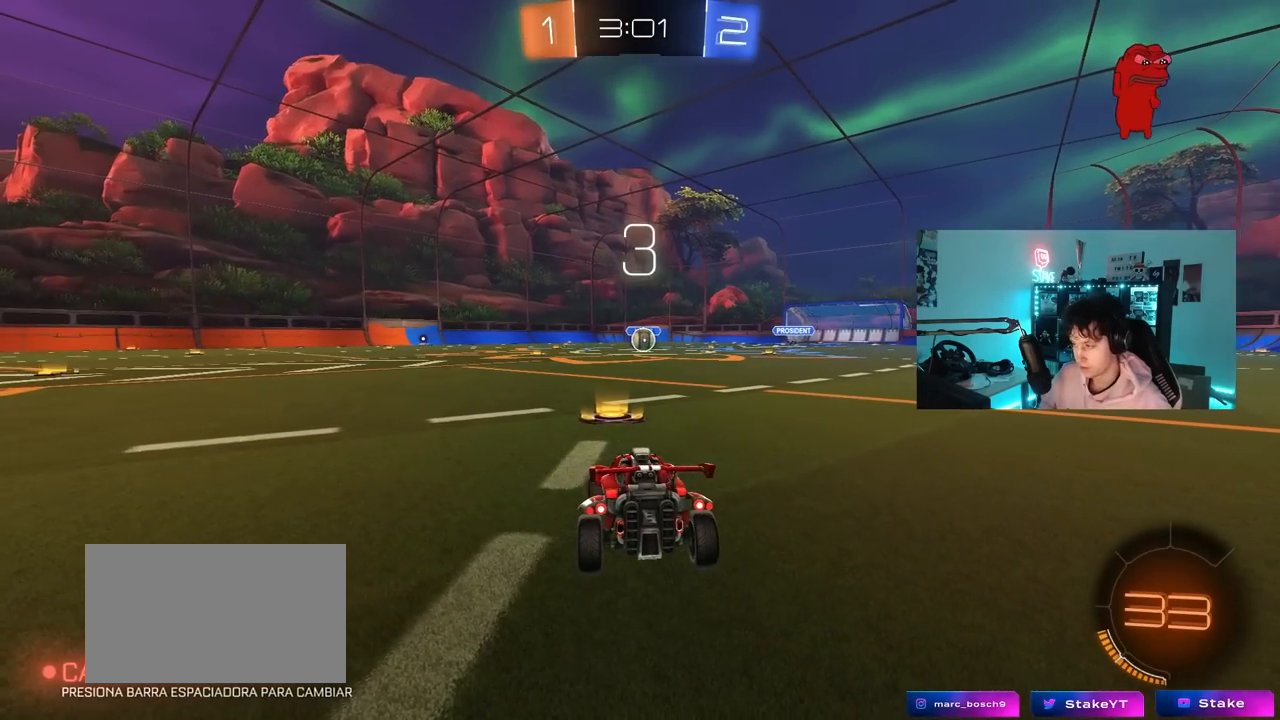
{"keys": ["space", "tab"], "mouse": ["wheel"], "mouse_move": "up-right", "events": [[383, "space", "down"], [433, "tab", "down"], [467, "mouse_wheel", "down"]]}
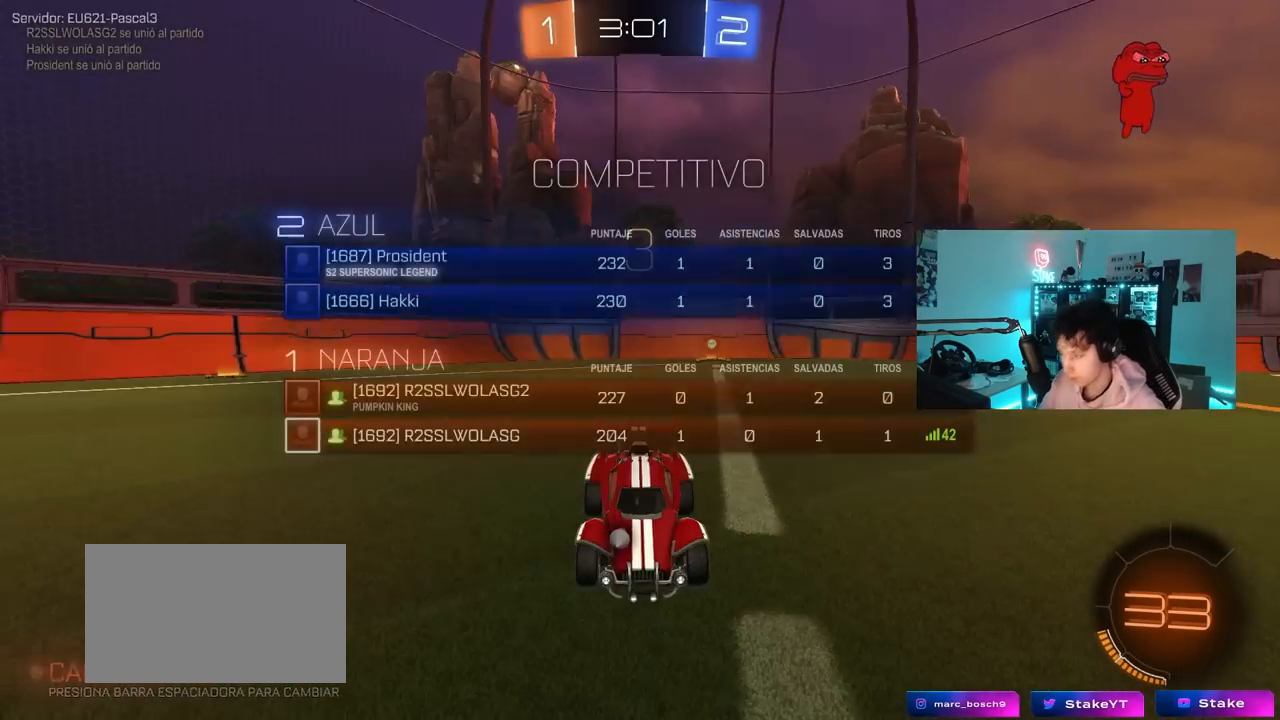
{"keys": ["tab"], "mouse": ["left"], "mouse_move": "right", "events": [[17, "space", "up"], [117, "mouse_wheel", "up"], [167, "space", "down"], [250, "mouse_left", "down"], [300, "space", "up"]]}
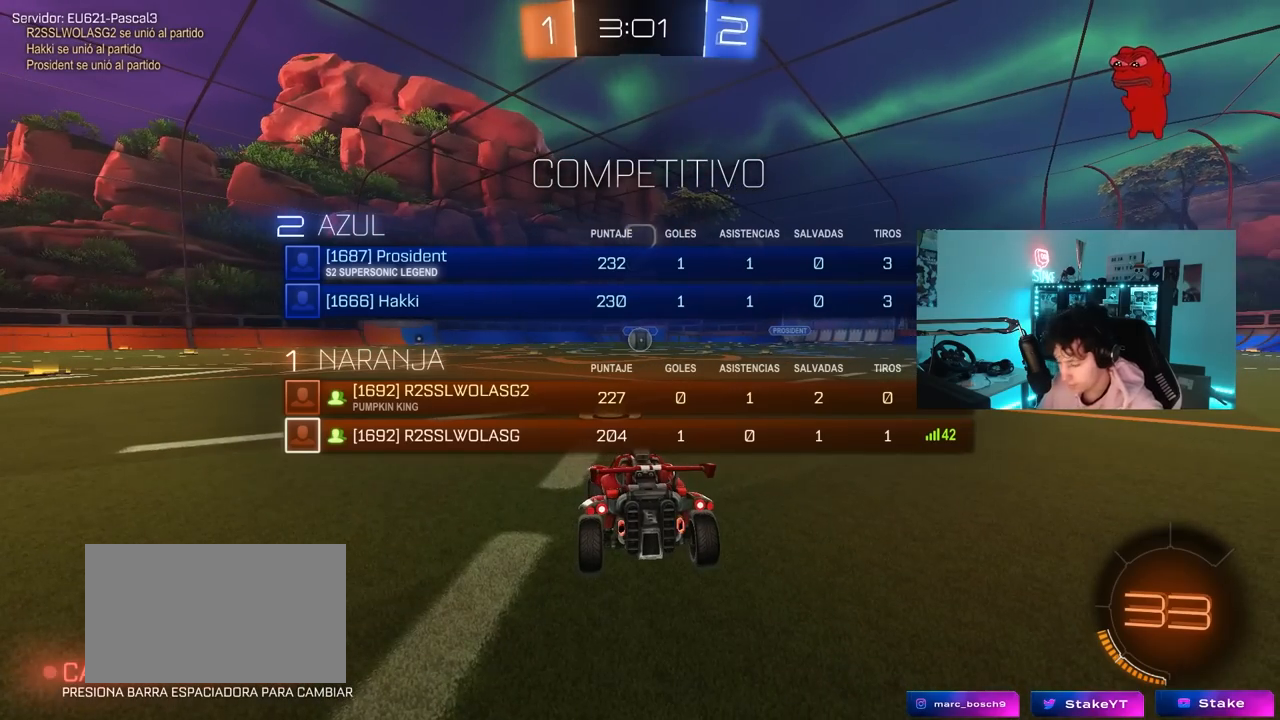
{"keys": ["w"], "mouse": ["left"], "mouse_move": "up-left", "events": [[83, "w", "down"], [317, "tab", "up"]]}
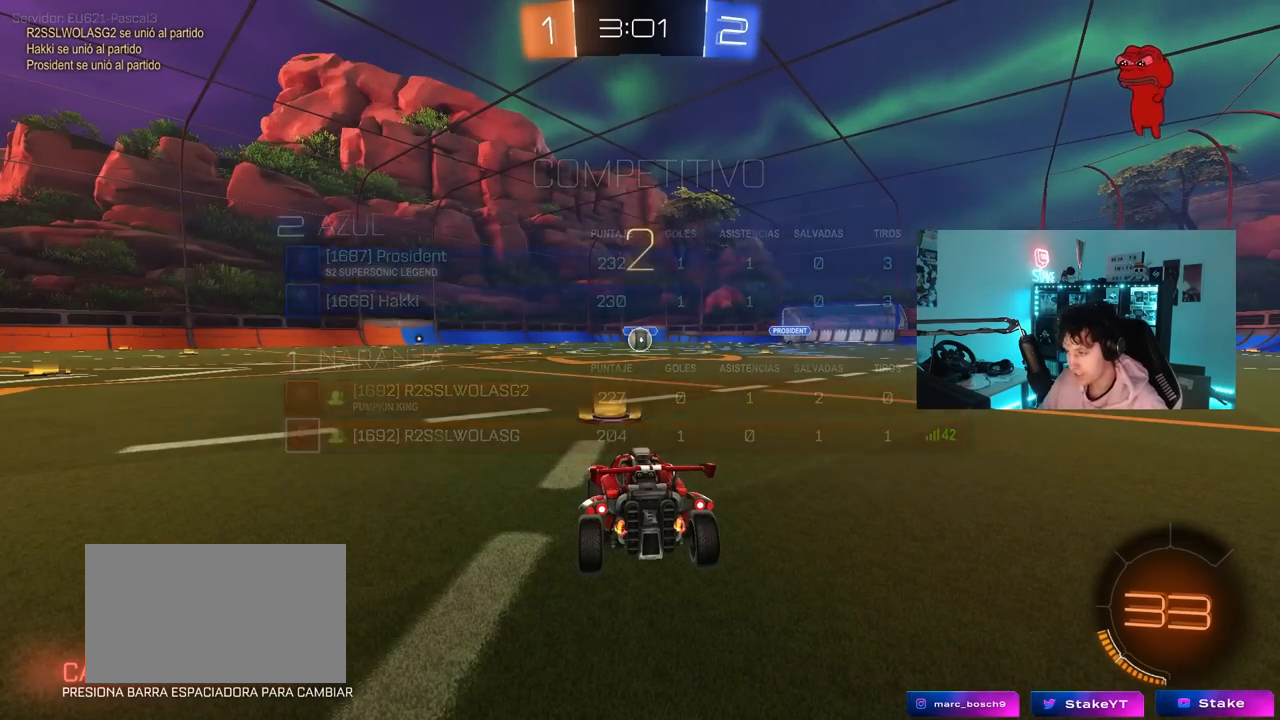
{"keys": ["w"], "mouse": ["left"], "mouse_move": "right", "events": []}
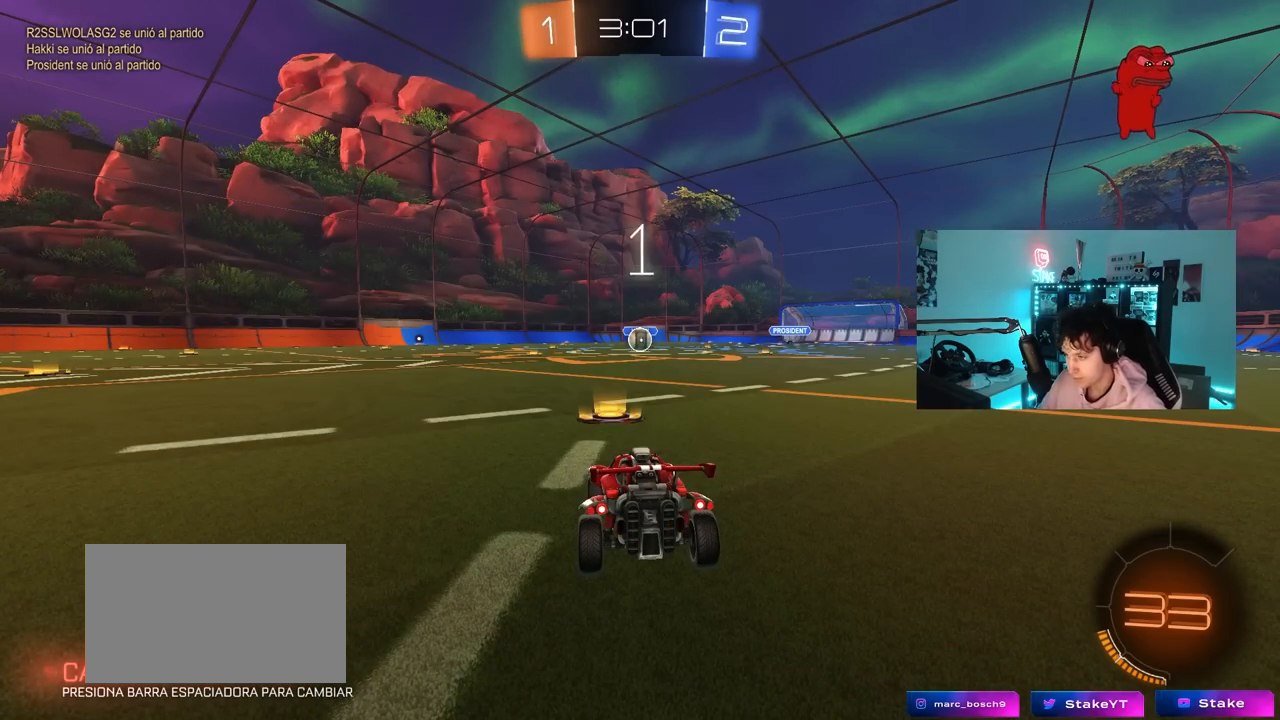
{"keys": ["w"], "mouse": ["left"], "mouse_move": "down-right", "events": []}
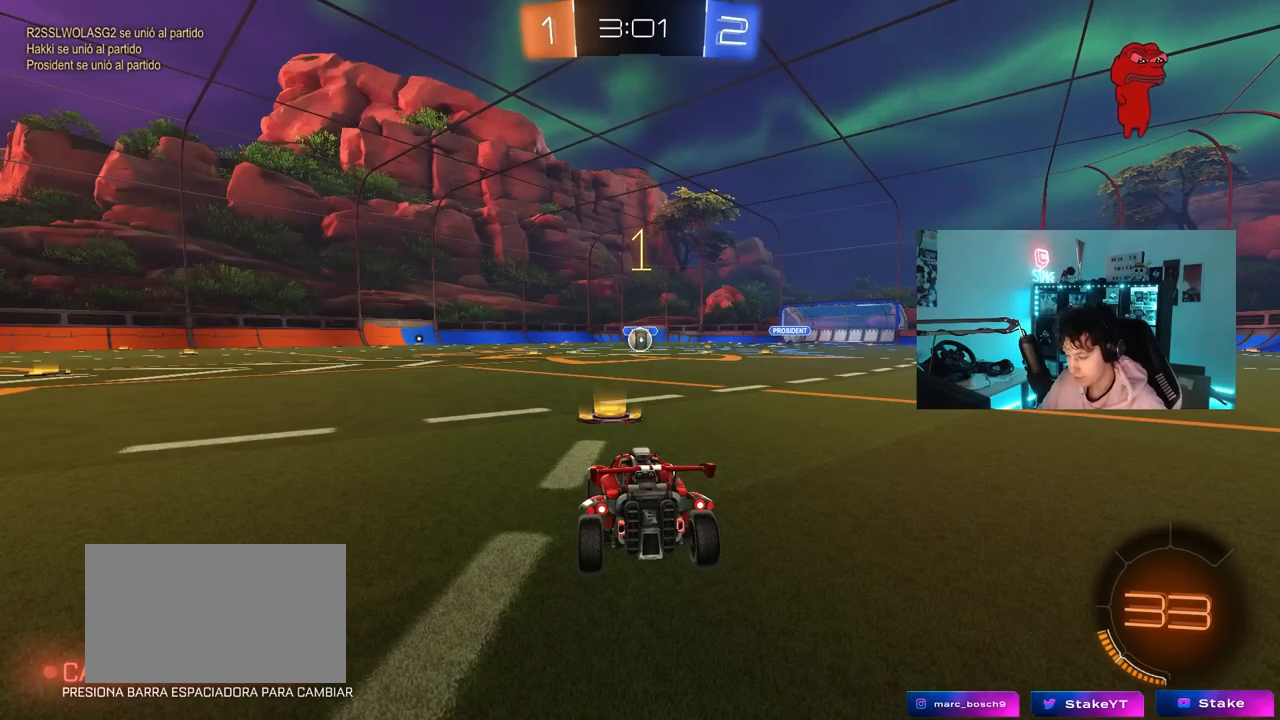
{"keys": ["w"], "mouse": ["left"], "mouse_move": "still", "events": []}
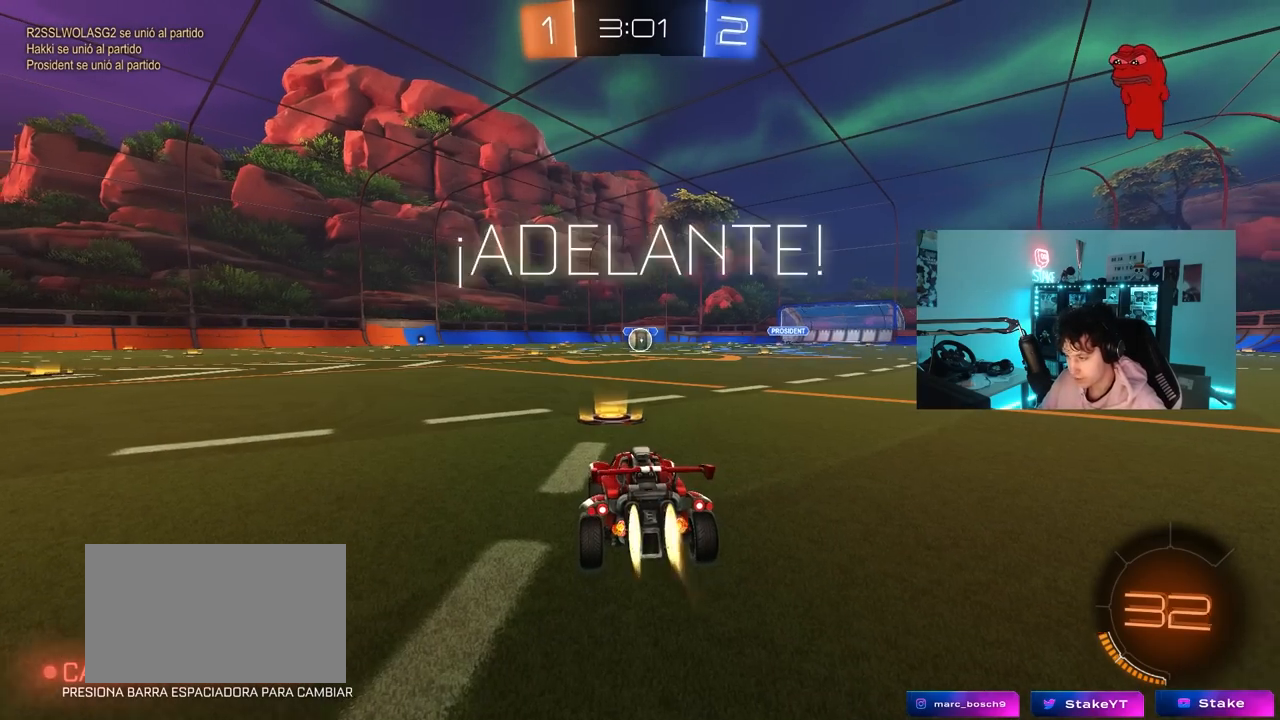
{"keys": ["a", "s", "shift"], "mouse": ["left"], "mouse_move": "left", "events": [[200, "d", "down"], [283, "mouse_right", "down"], [333, "d", "up"], [383, "a", "down"], [383, "shift", "down"], [417, "s", "down"], [417, "w", "up"], [467, "mouse_right", "up"]]}
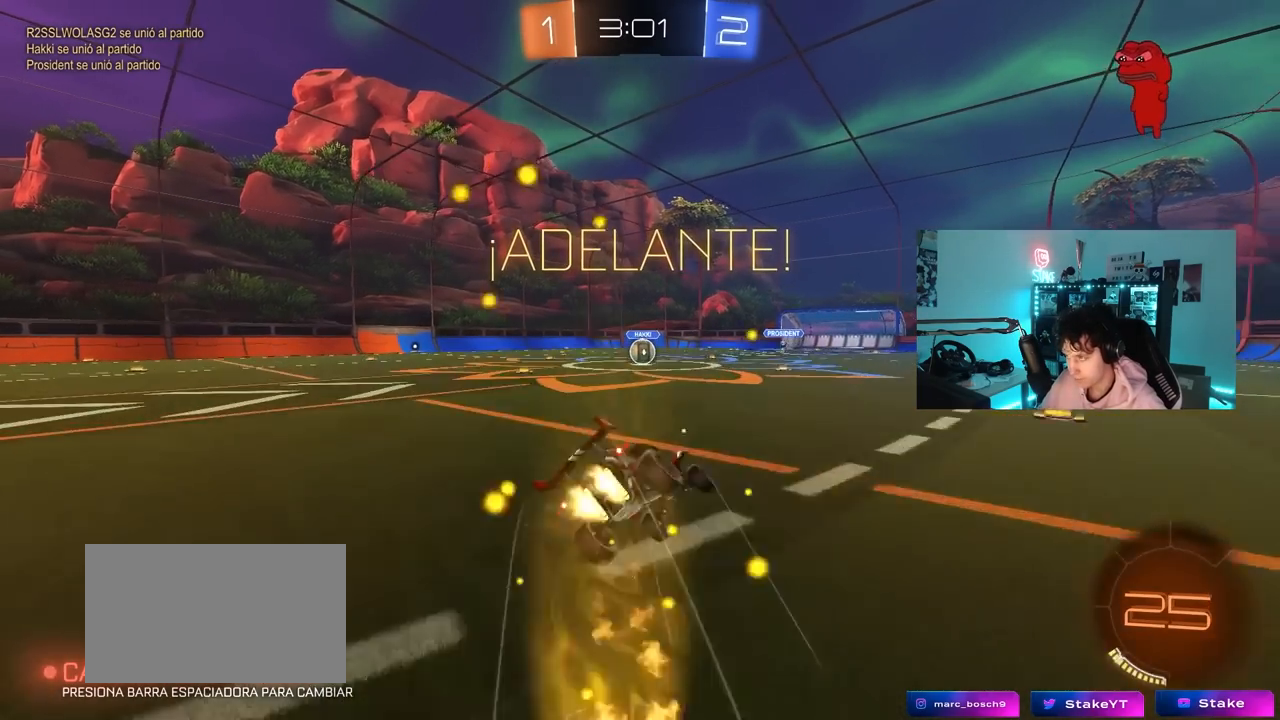
{"keys": ["a", "s", "shift"], "mouse": ["left"], "mouse_move": "still", "events": [[400, "s", "up"], [483, "s", "down"]]}
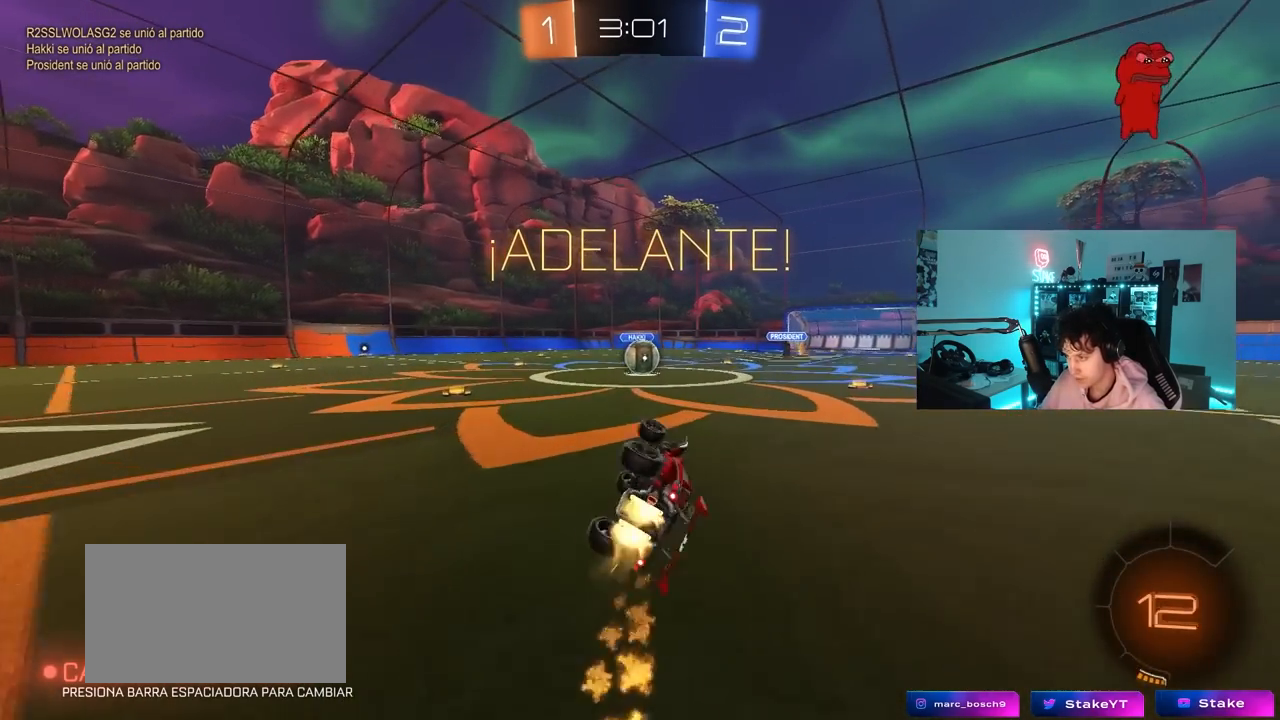
{"keys": ["a", "w"], "mouse": [], "mouse_move": "still", "events": [[183, "shift", "up"], [233, "a", "up"], [233, "s", "up"], [267, "mouse_left", "up"], [450, "w", "down"], [500, "a", "down"]]}
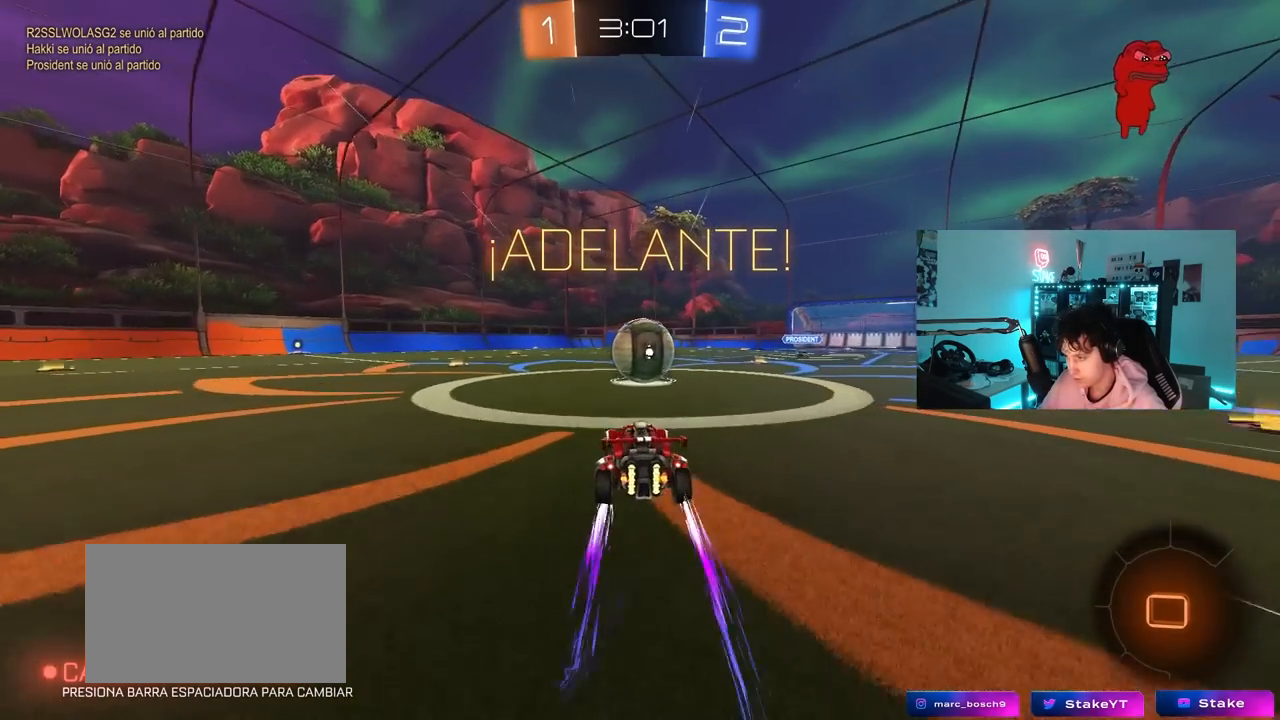
{"keys": ["d", "shift"], "mouse": [], "mouse_move": "still", "events": [[100, "mouse_right", "down"], [150, "a", "up"], [150, "w", "up"], [200, "d", "down"], [200, "mouse_right", "up"], [233, "shift", "down"], [283, "mouse_right", "down"], [467, "mouse_right", "up"]]}
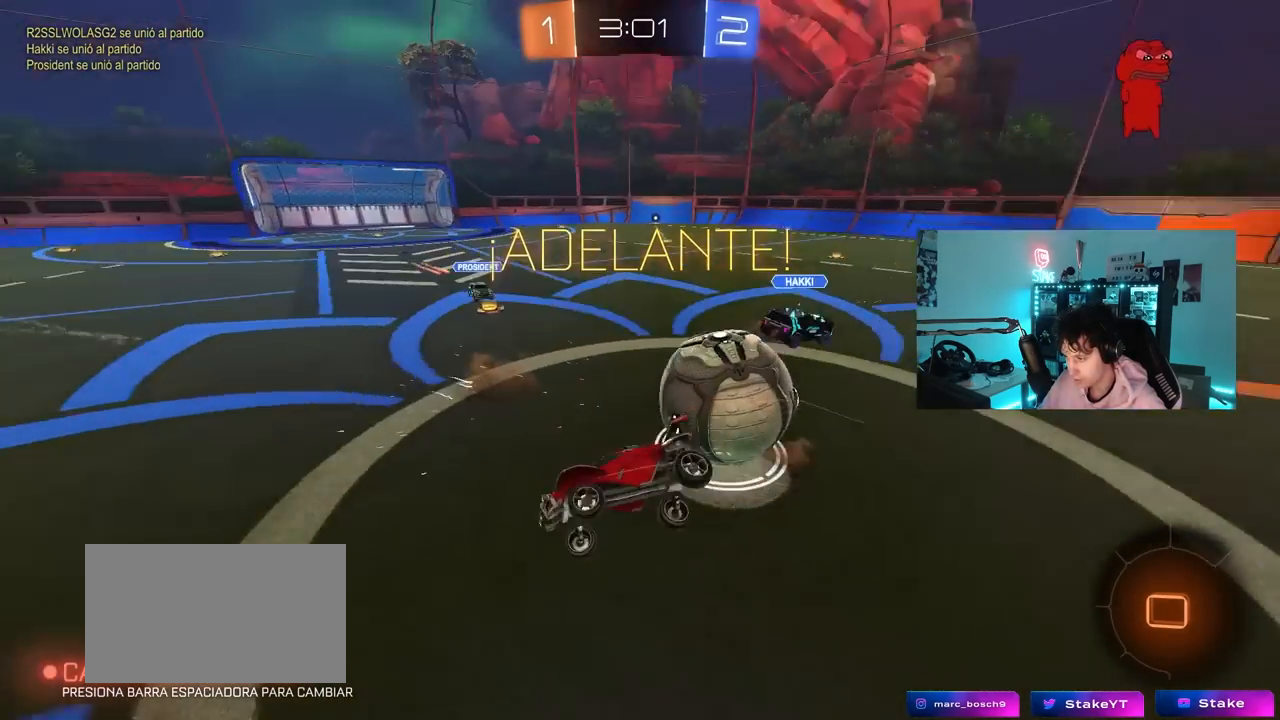
{"keys": ["shift"], "mouse": [], "mouse_move": "still", "events": [[483, "d", "up"]]}
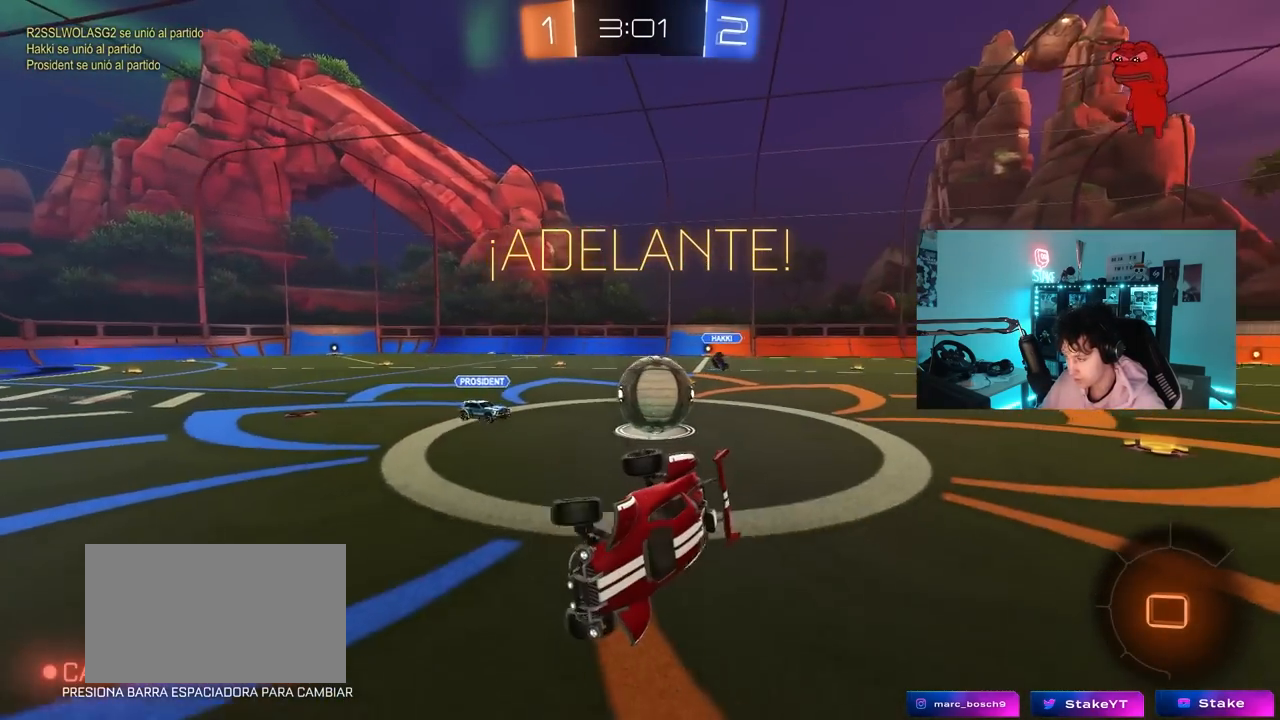
{"keys": ["d", "w"], "mouse": ["left"], "mouse_move": "still", "events": [[33, "shift", "up"], [417, "w", "down"], [500, "d", "down"], [500, "mouse_left", "down"]]}
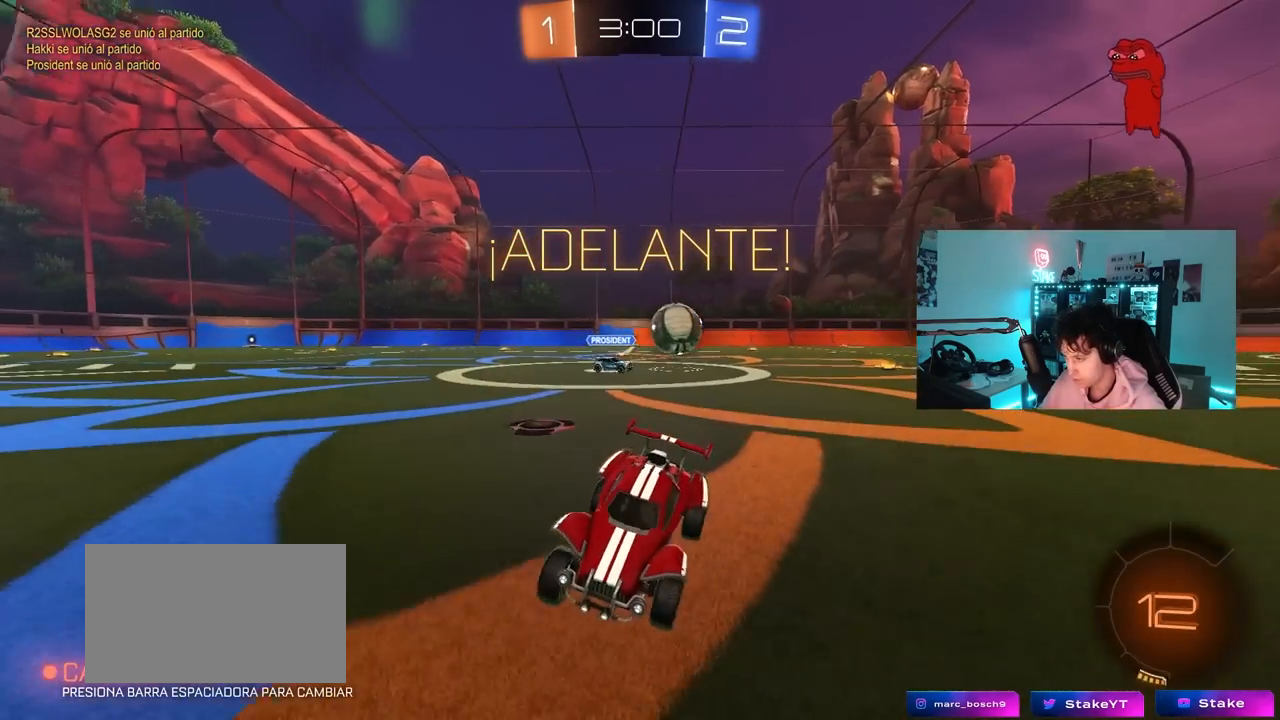
{"keys": ["space", "w"], "mouse": ["left"], "mouse_move": "still", "events": [[100, "d", "up"], [383, "space", "down"]]}
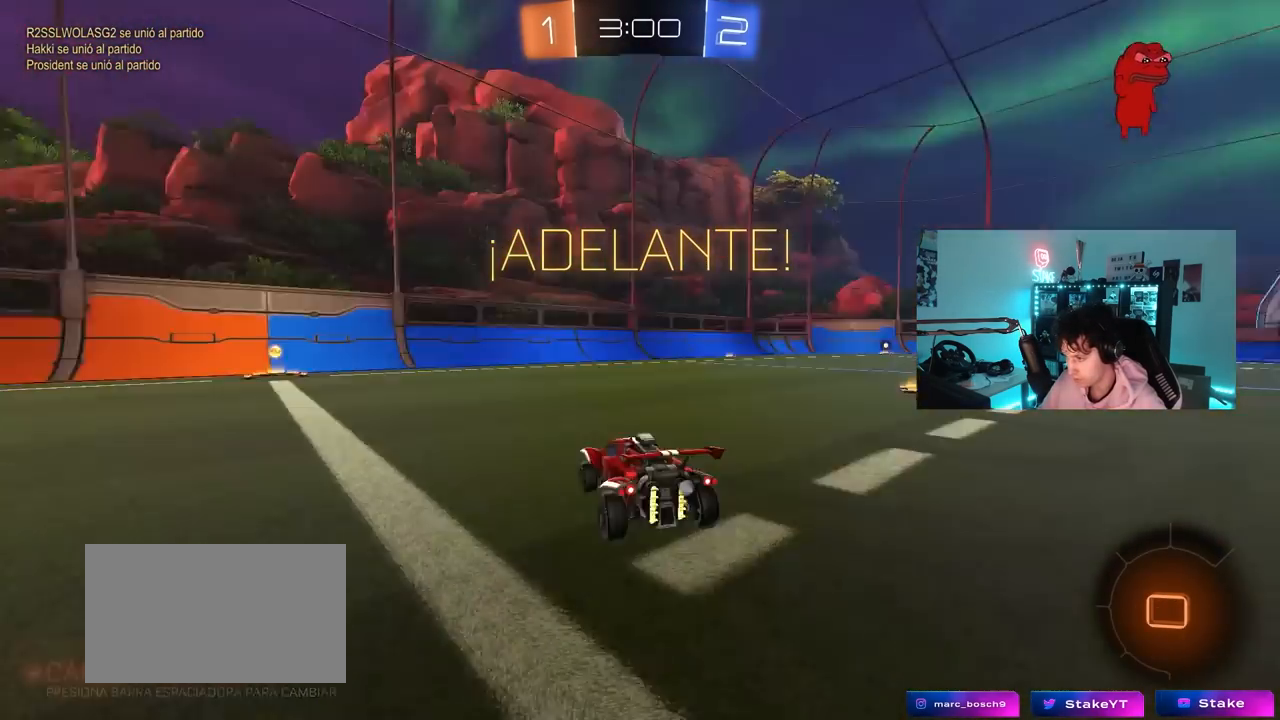
{"keys": ["a", "space", "w"], "mouse": ["left"], "mouse_move": "still", "events": [[17, "space", "up"], [167, "a", "down"], [300, "a", "up"], [433, "a", "down"], [433, "space", "down"]]}
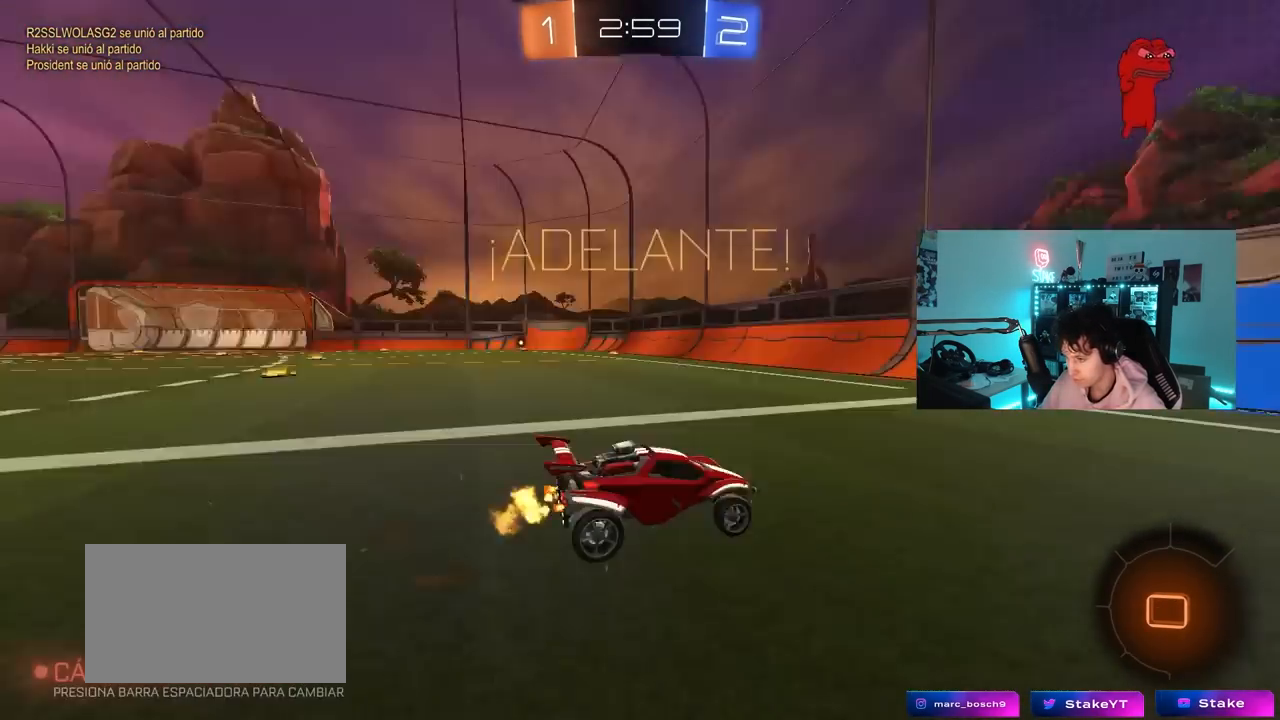
{"keys": ["a", "w"], "mouse": ["left"], "mouse_move": "still", "events": [[133, "space", "up"], [183, "a", "up"], [367, "a", "down"], [450, "shift", "down"], [500, "shift", "up"]]}
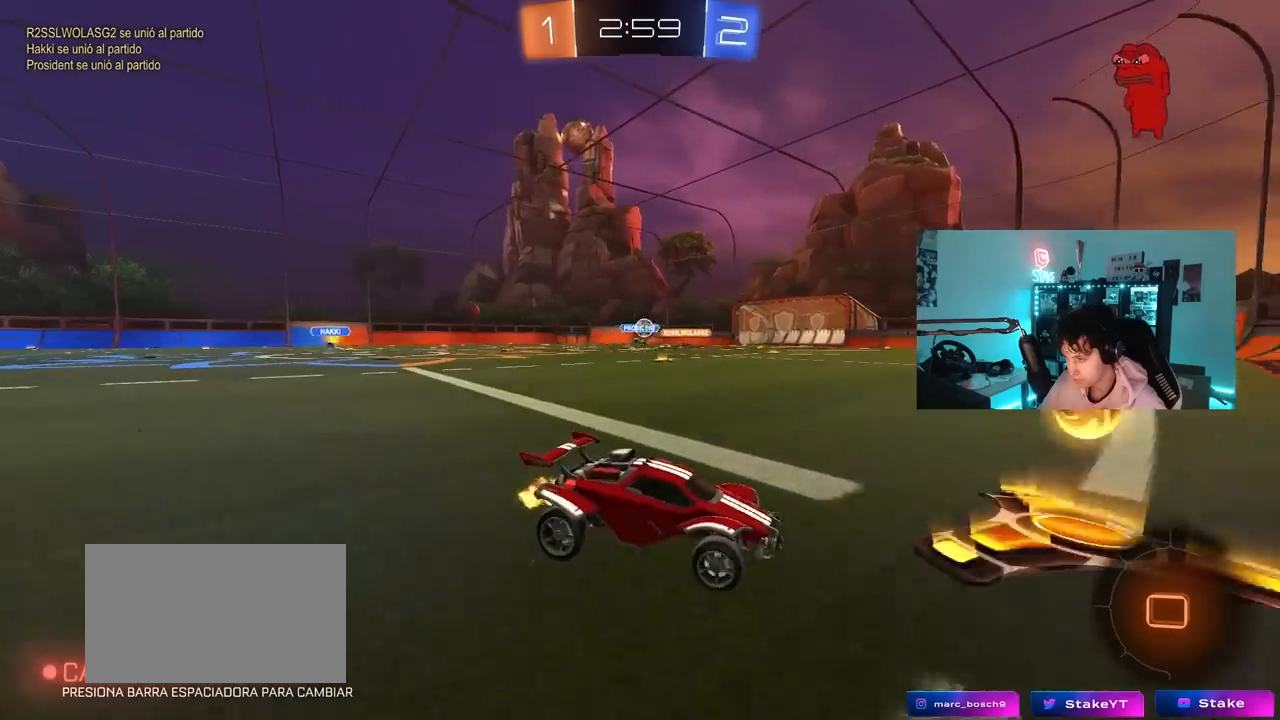
{"keys": ["a", "w"], "mouse": ["left"], "mouse_move": "still", "events": [[150, "a", "up"], [183, "a", "down"]]}
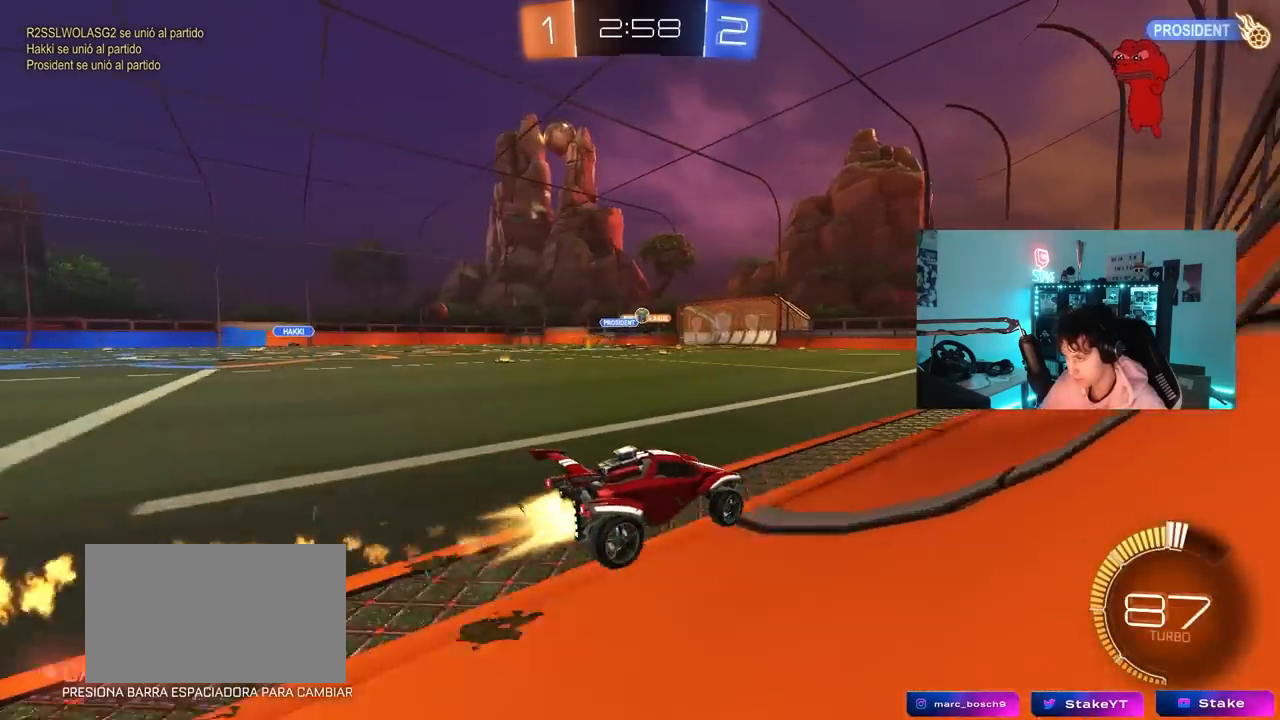
{"keys": ["w"], "mouse": ["left"], "mouse_move": "still", "events": [[67, "a", "up"], [300, "mouse_left", "up"], [450, "mouse_left", "down"]]}